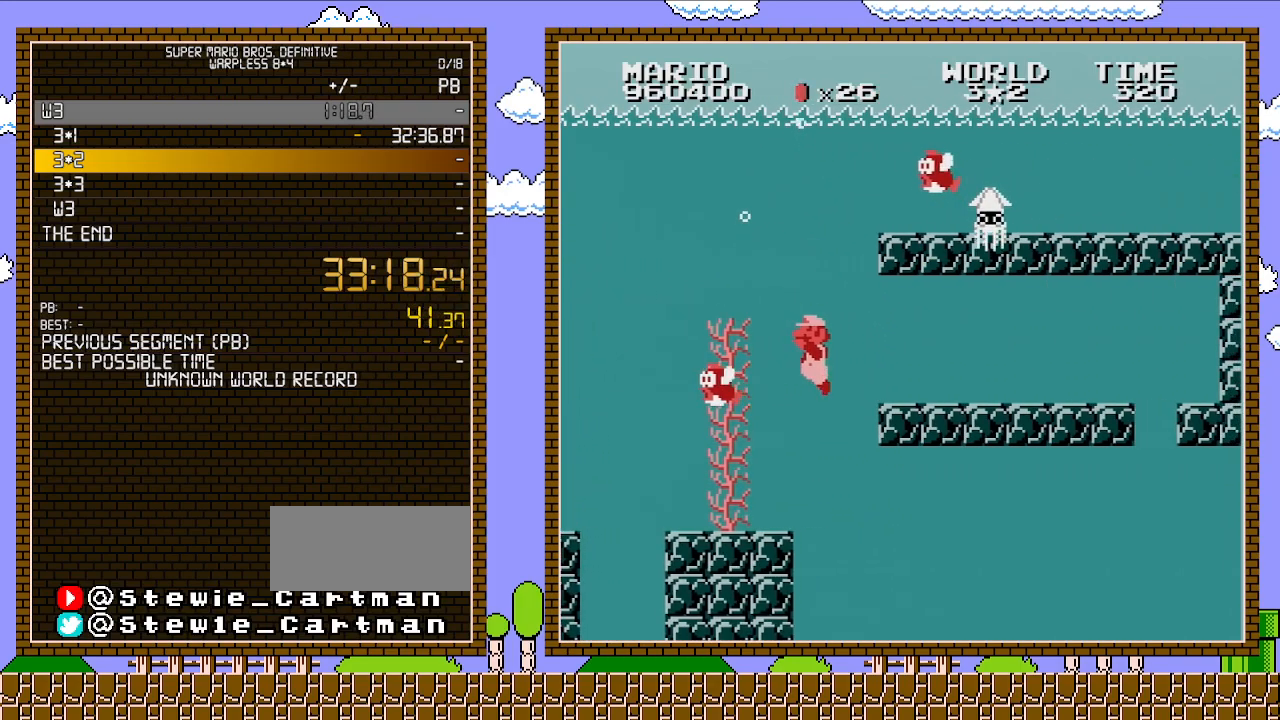
Gameplay with a controller (Nintendo layout); each line is a JSON object with the inputs held at the frame after it. "events" lists button and stick changes between this image and that frame as [ms after this image, input, new state], when the widget could be followed in between. Not read: L3 R3.
{"buttons": ["DPAD_RIGHT"], "events": [[133, "DPAD_LEFT", "up"], [383, "DPAD_RIGHT", "down"]]}
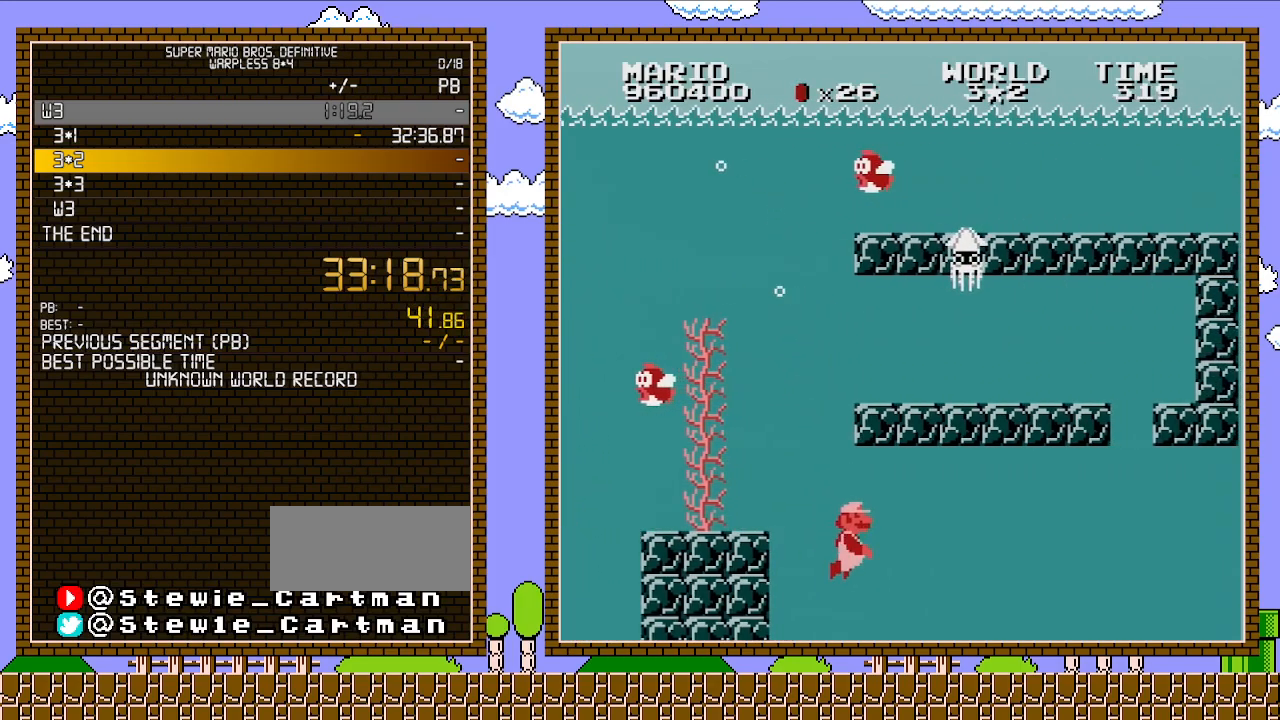
{"buttons": ["A", "DPAD_RIGHT"], "events": [[200, "A", "down"], [283, "A", "up"], [450, "A", "down"]]}
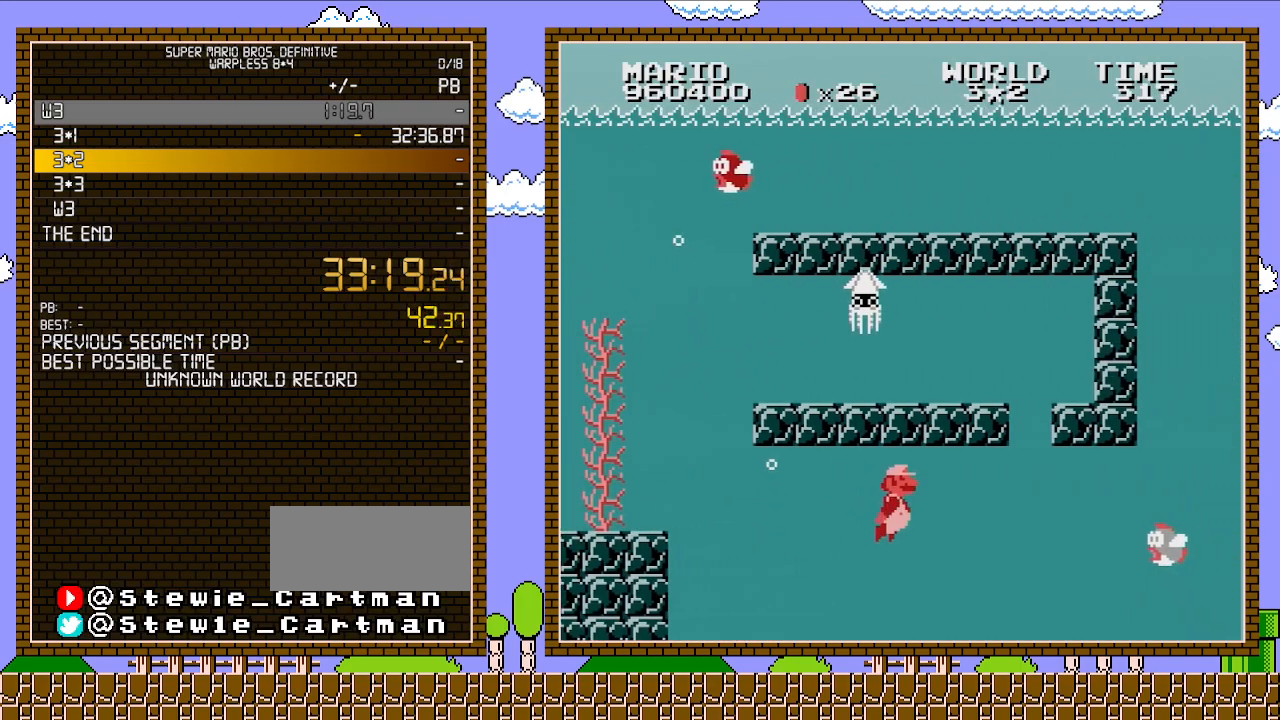
{"buttons": ["DPAD_RIGHT"], "events": [[33, "A", "up"], [100, "A", "down"], [200, "A", "up"], [267, "A", "down"], [383, "A", "up"]]}
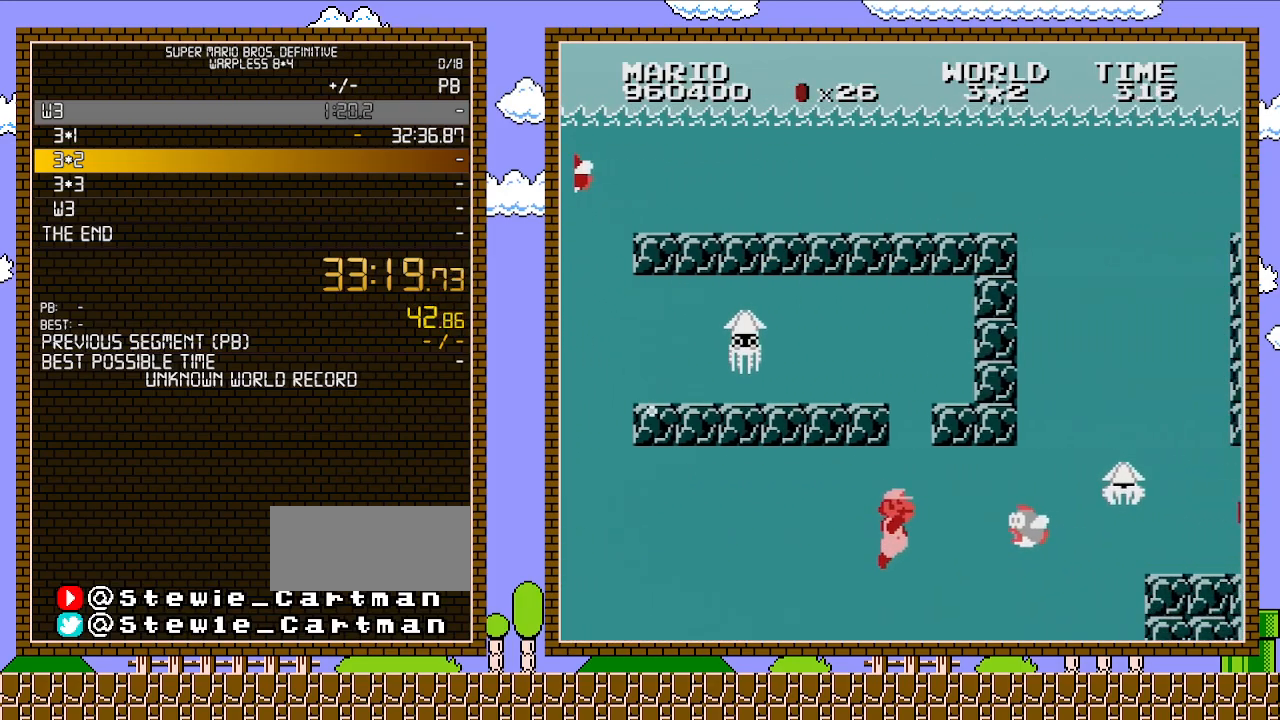
{"buttons": ["A", "B", "DPAD_UP", "DPAD_RIGHT"], "events": [[17, "A", "down"], [100, "A", "up"], [200, "A", "down"], [317, "A", "up"], [383, "A", "down"], [450, "B", "down"], [450, "DPAD_UP", "down"]]}
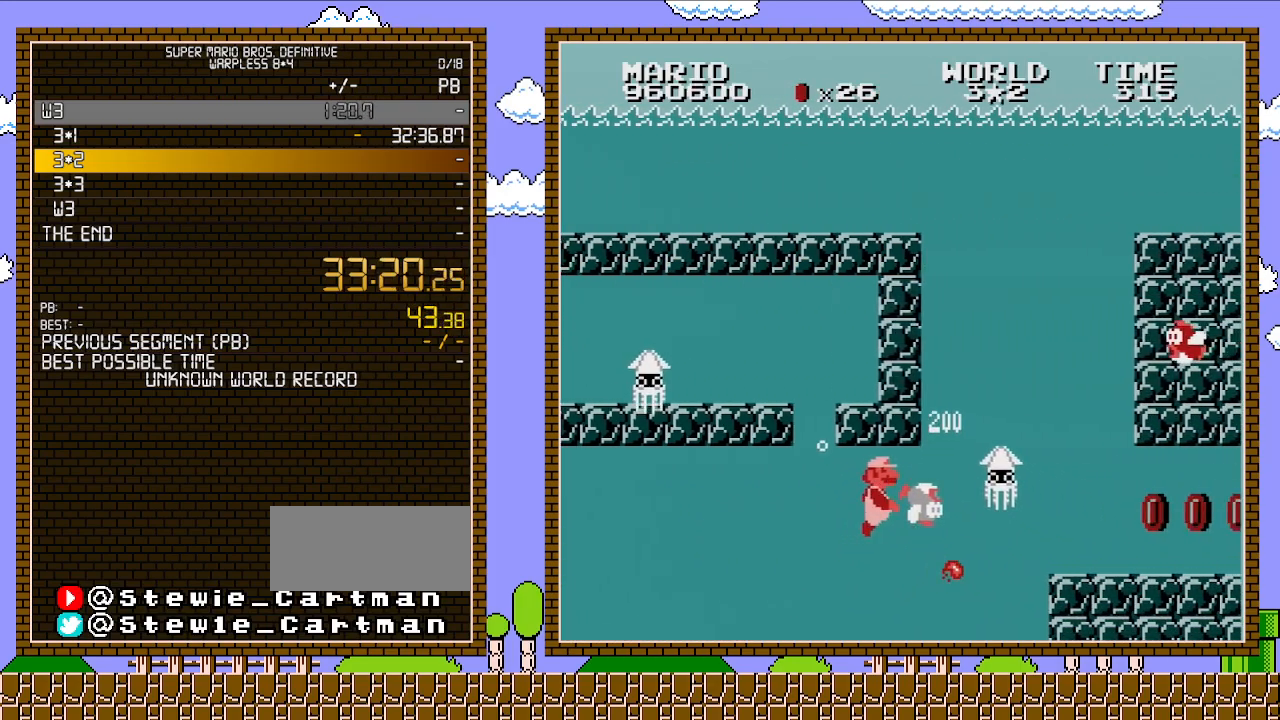
{"buttons": ["DPAD_RIGHT"], "events": [[17, "A", "up"], [17, "DPAD_UP", "up"], [33, "B", "up"], [100, "A", "down"], [100, "B", "down"], [167, "B", "up"], [200, "A", "up"], [317, "A", "down"], [383, "A", "up"]]}
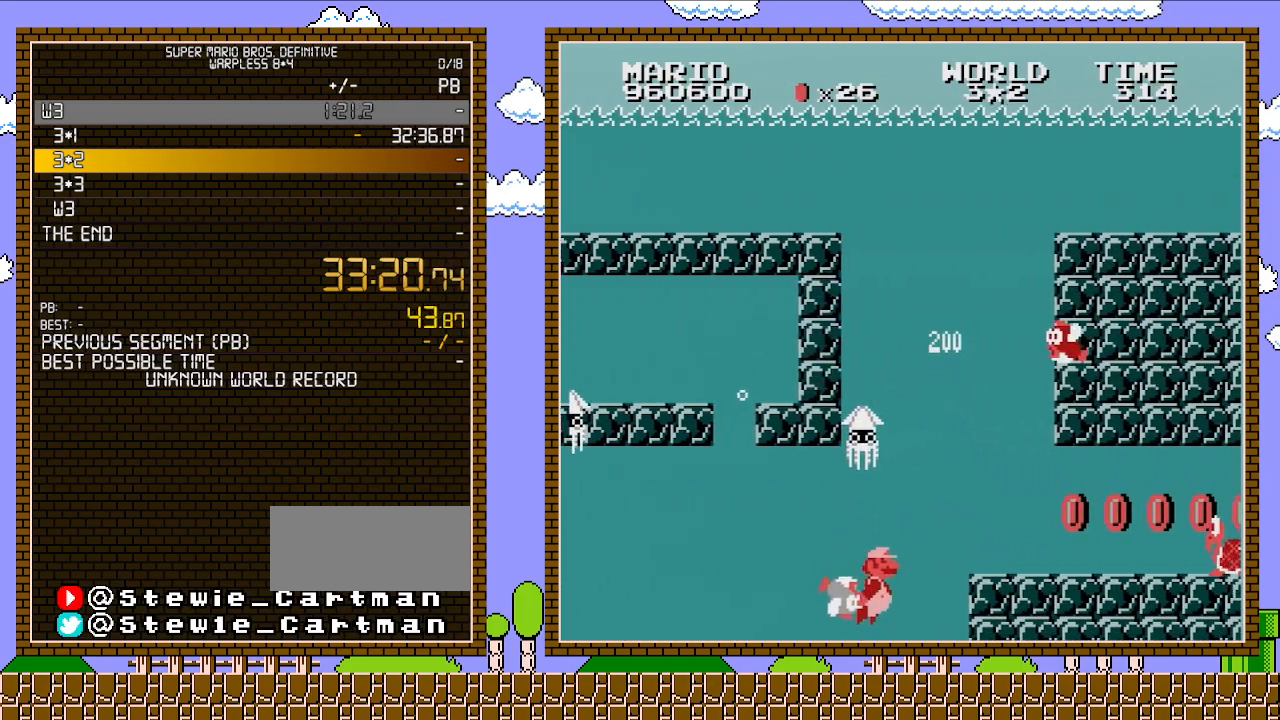
{"buttons": ["A", "DPAD_RIGHT"], "events": [[167, "A", "down"], [250, "A", "up"], [317, "A", "down"], [417, "A", "up"], [483, "A", "down"]]}
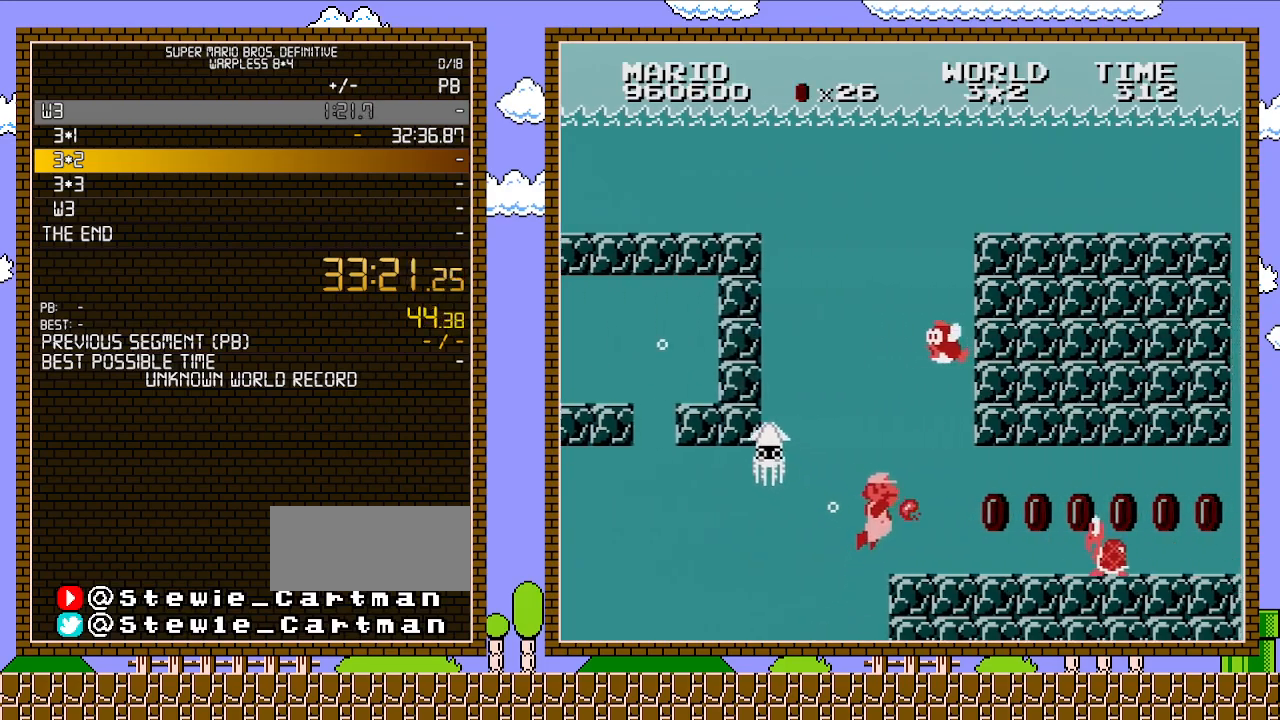
{"buttons": ["DPAD_RIGHT"], "events": [[33, "A", "up"], [167, "B", "down"], [267, "B", "up"]]}
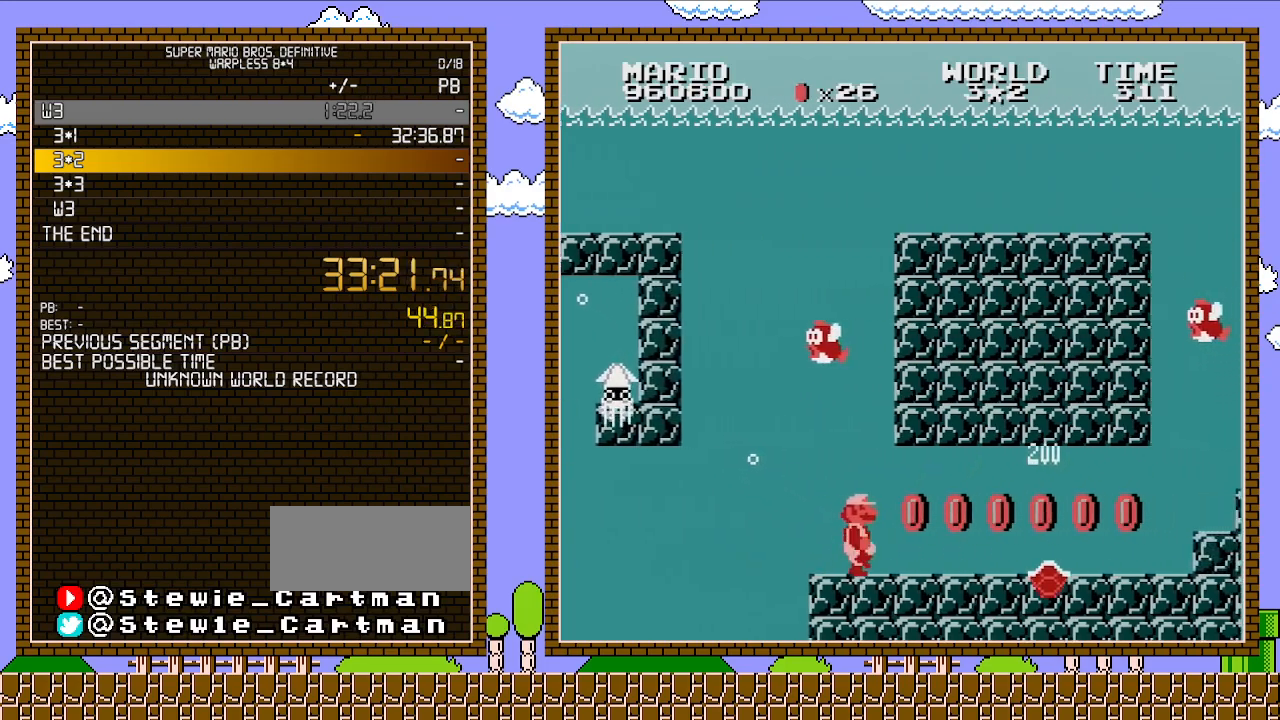
{"buttons": ["DPAD_RIGHT"], "events": [[283, "A", "down"], [417, "A", "up"]]}
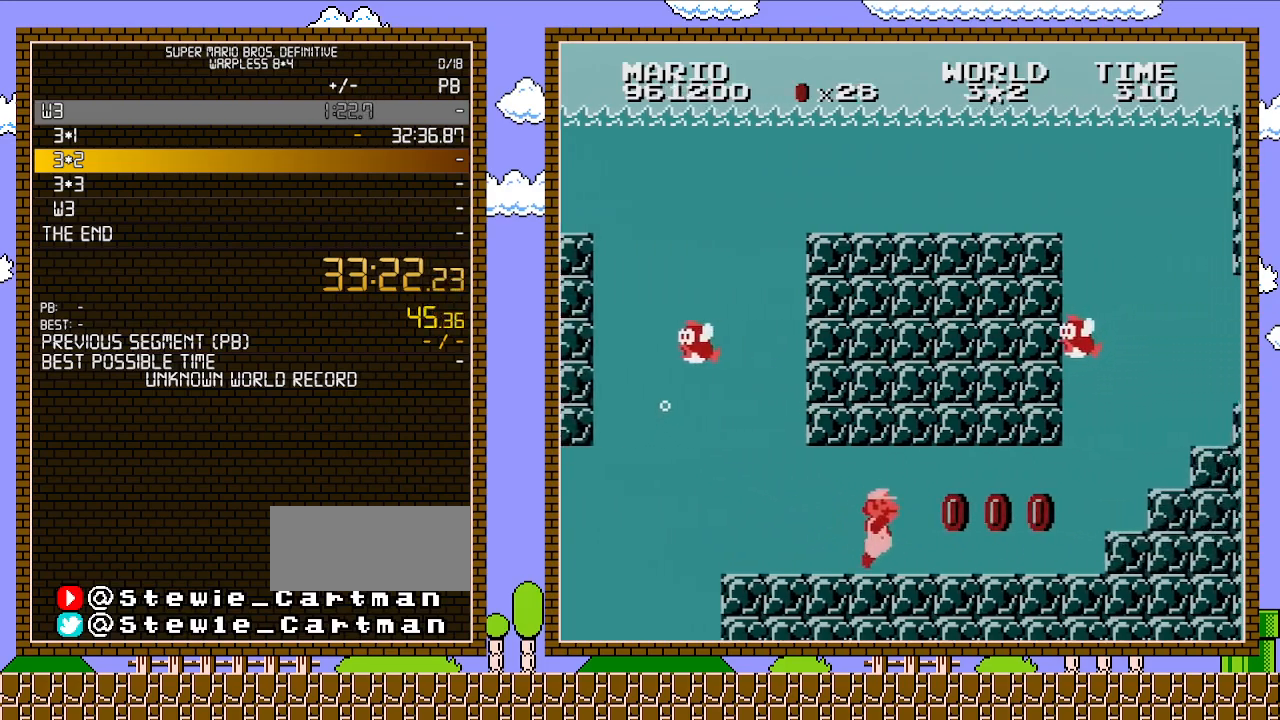
{"buttons": ["DPAD_RIGHT"], "events": [[250, "A", "down"], [450, "A", "up"]]}
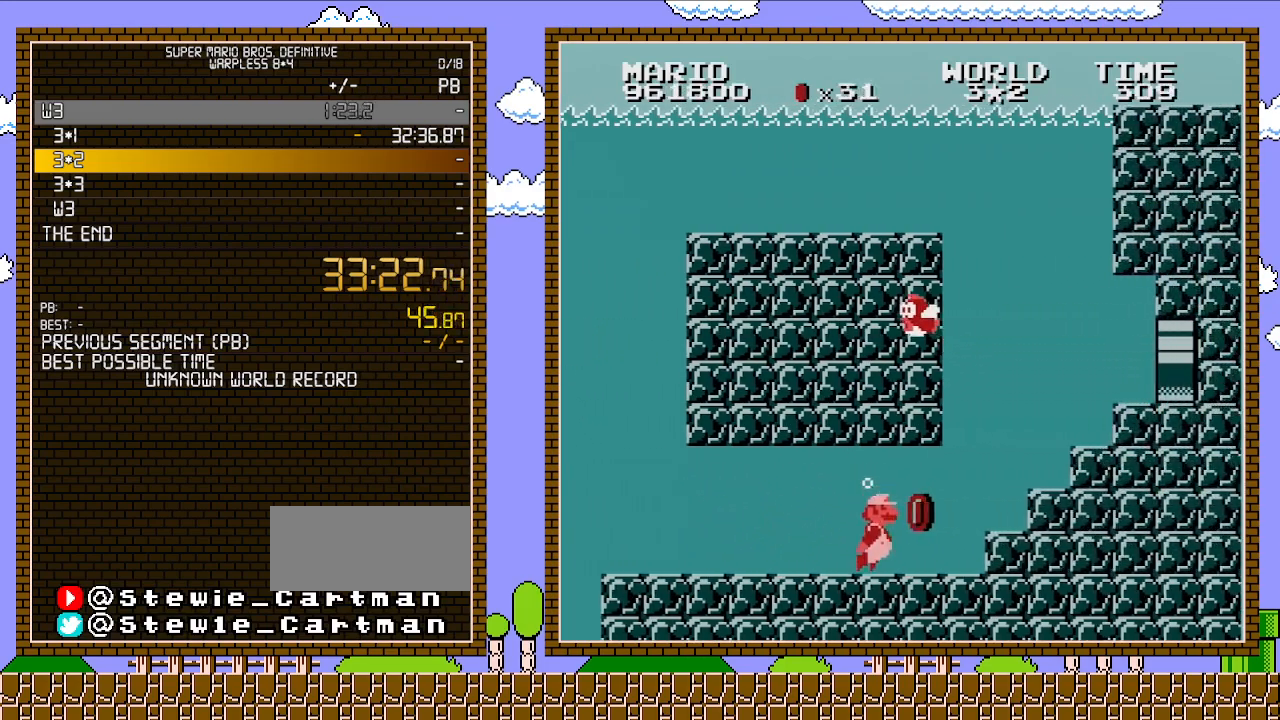
{"buttons": ["DPAD_RIGHT"], "events": [[317, "A", "down"], [317, "DPAD_DOWN", "down"], [317, "DPAD_RIGHT", "up"], [450, "A", "up"], [483, "DPAD_DOWN", "up"], [483, "DPAD_RIGHT", "down"]]}
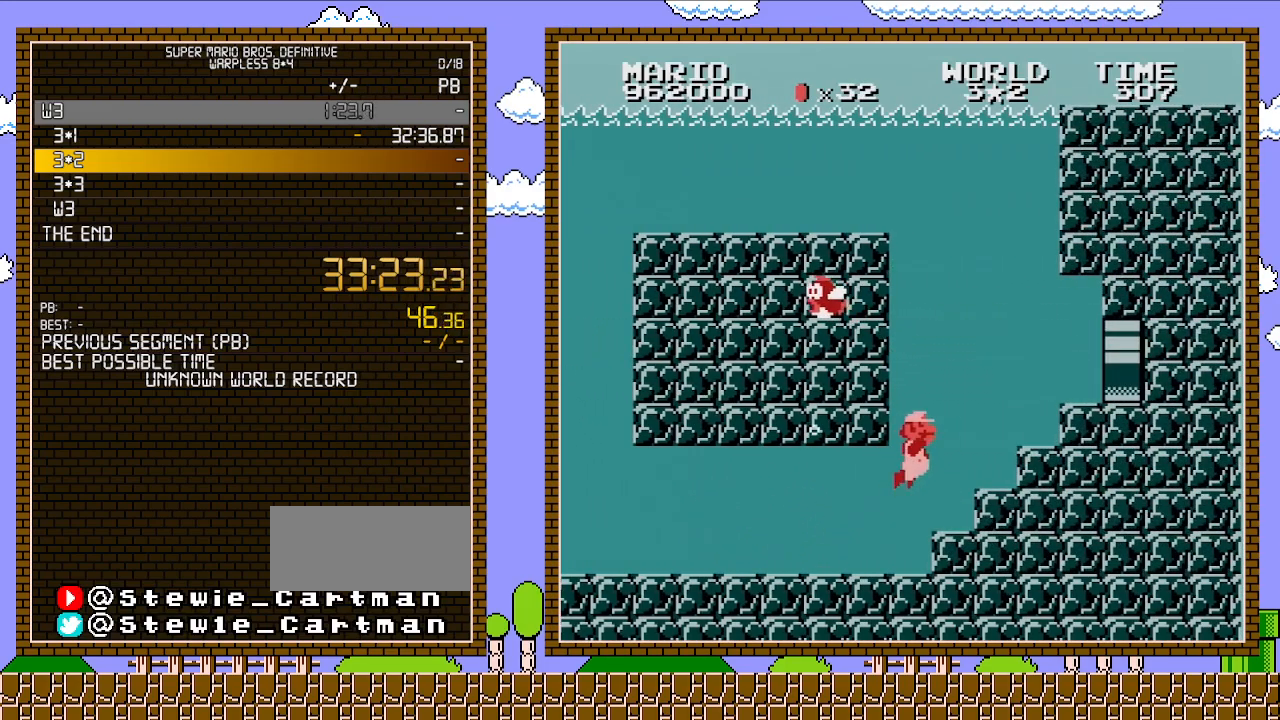
{"buttons": ["DPAD_RIGHT"], "events": [[17, "A", "down"], [100, "A", "up"], [167, "A", "down"], [267, "A", "up"], [283, "A", "down"], [383, "A", "up"]]}
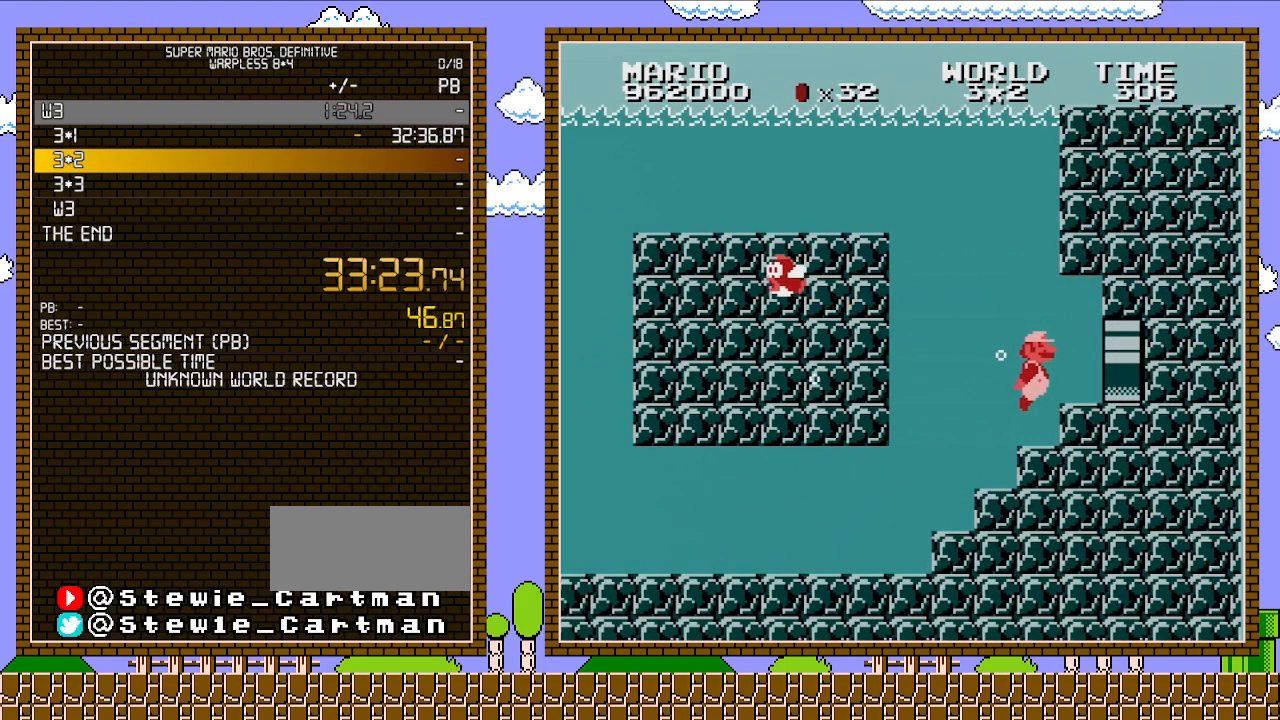
{"buttons": ["DPAD_RIGHT"], "events": []}
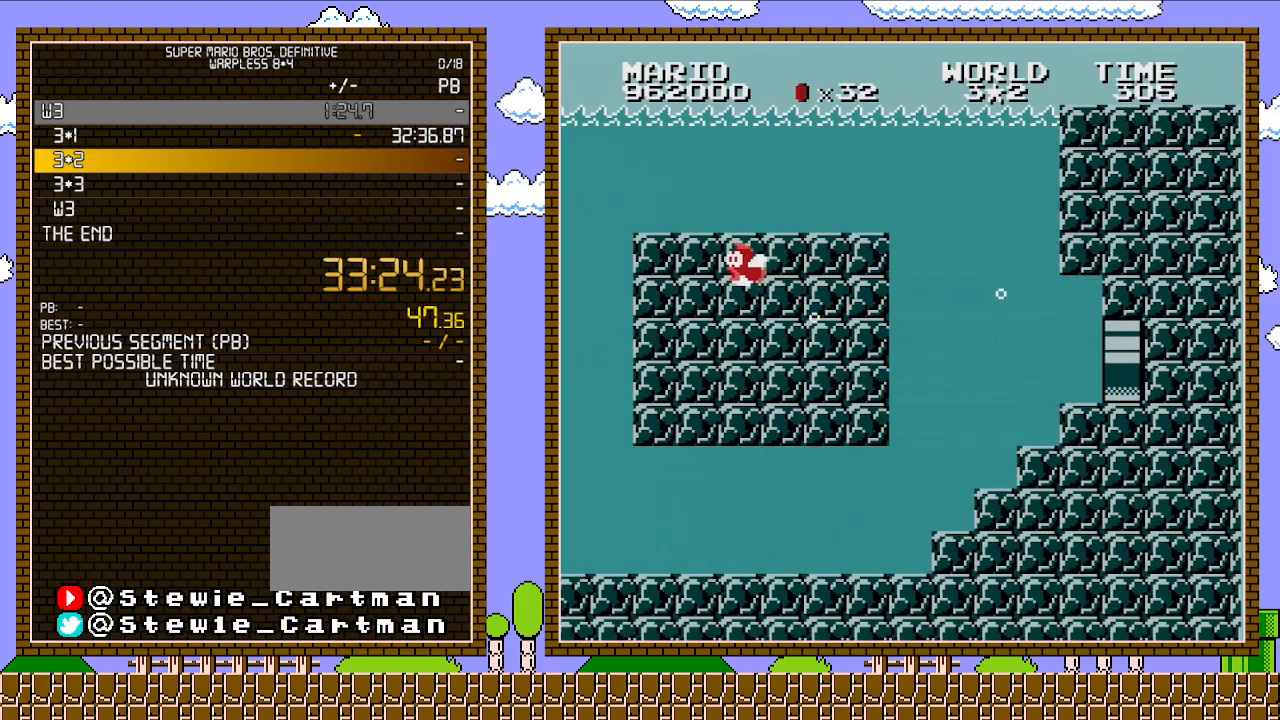
{"buttons": ["DPAD_RIGHT"], "events": []}
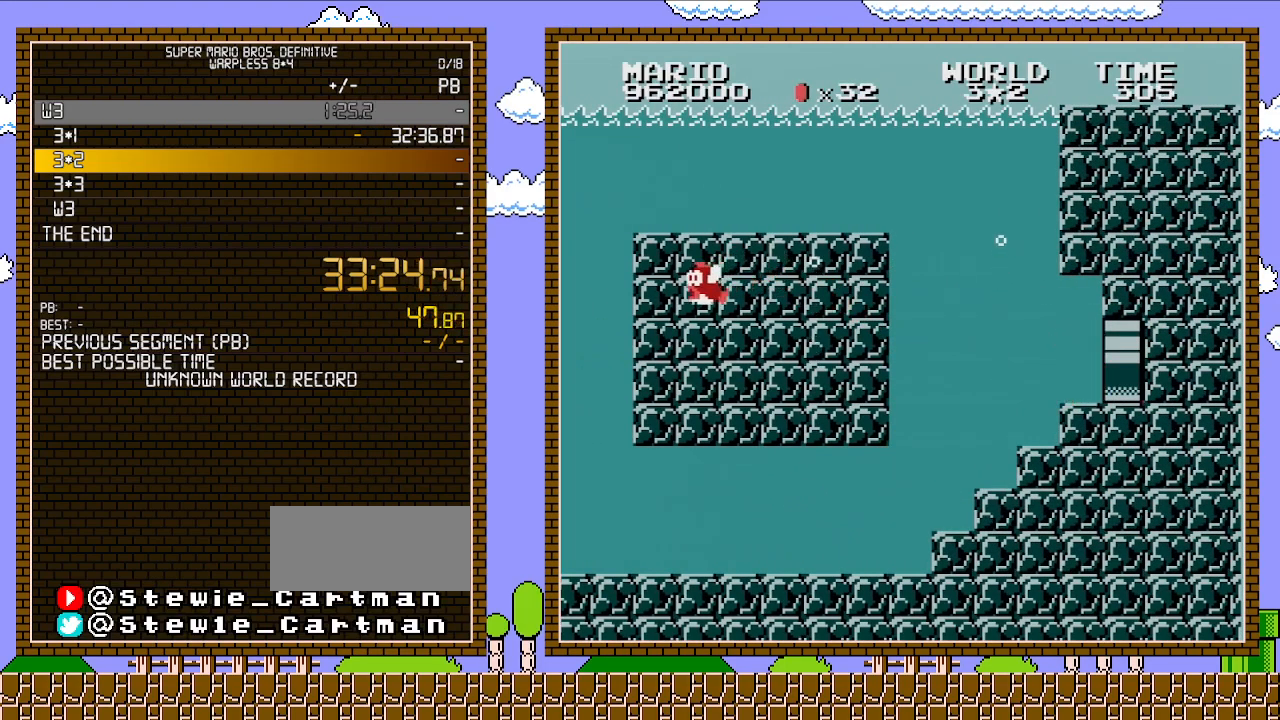
{"buttons": ["B"], "events": [[17, "DPAD_RIGHT", "up"], [233, "B", "down"]]}
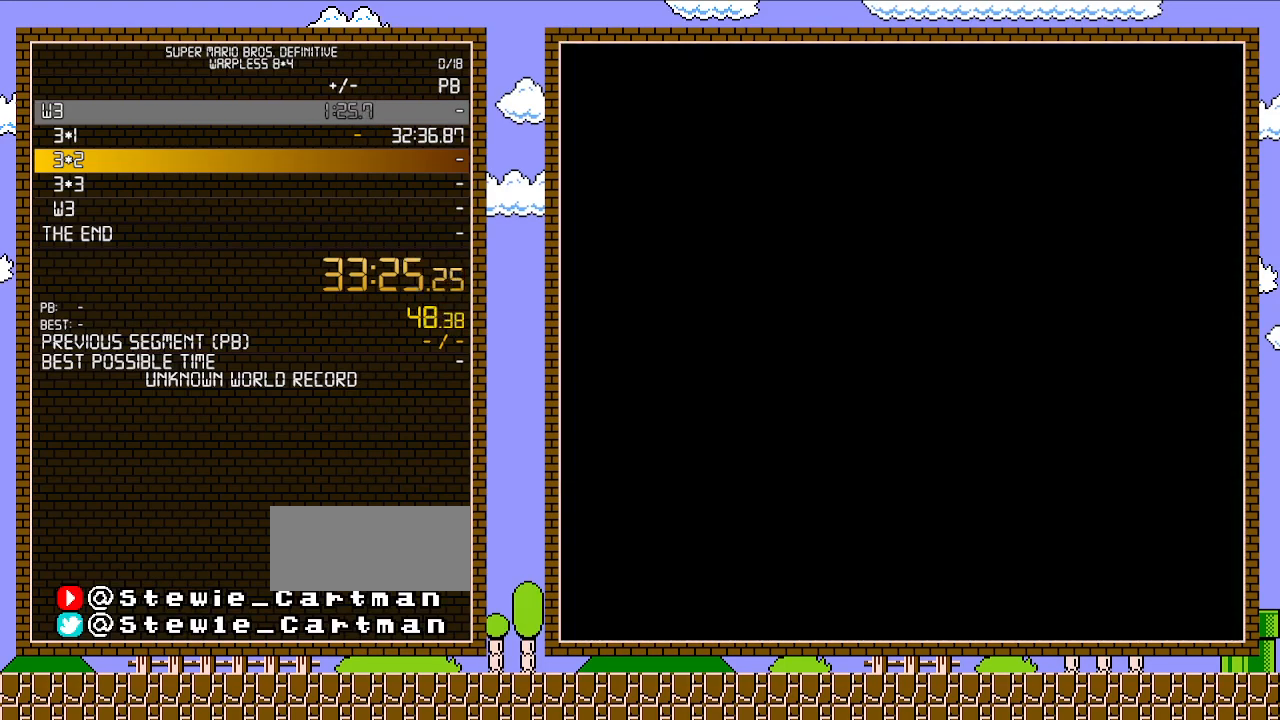
{"buttons": ["B", "DPAD_RIGHT"], "events": [[33, "DPAD_RIGHT", "down"]]}
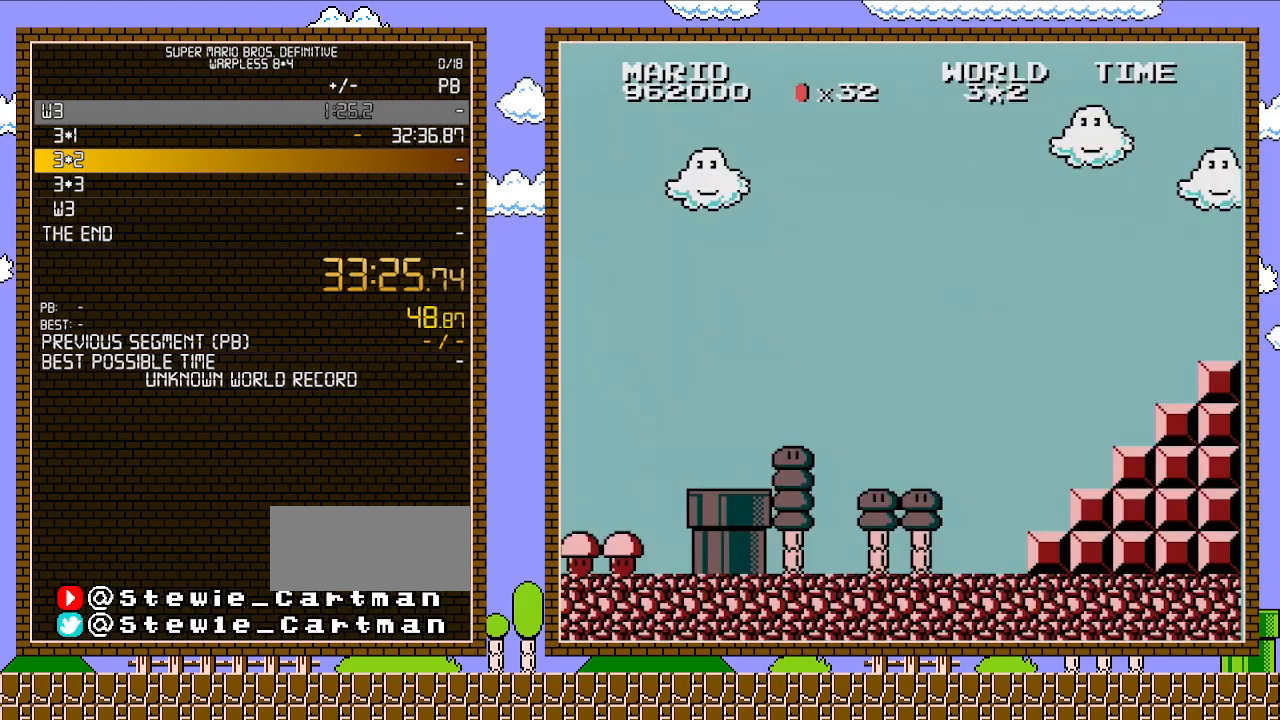
{"buttons": ["B", "DPAD_RIGHT"], "events": []}
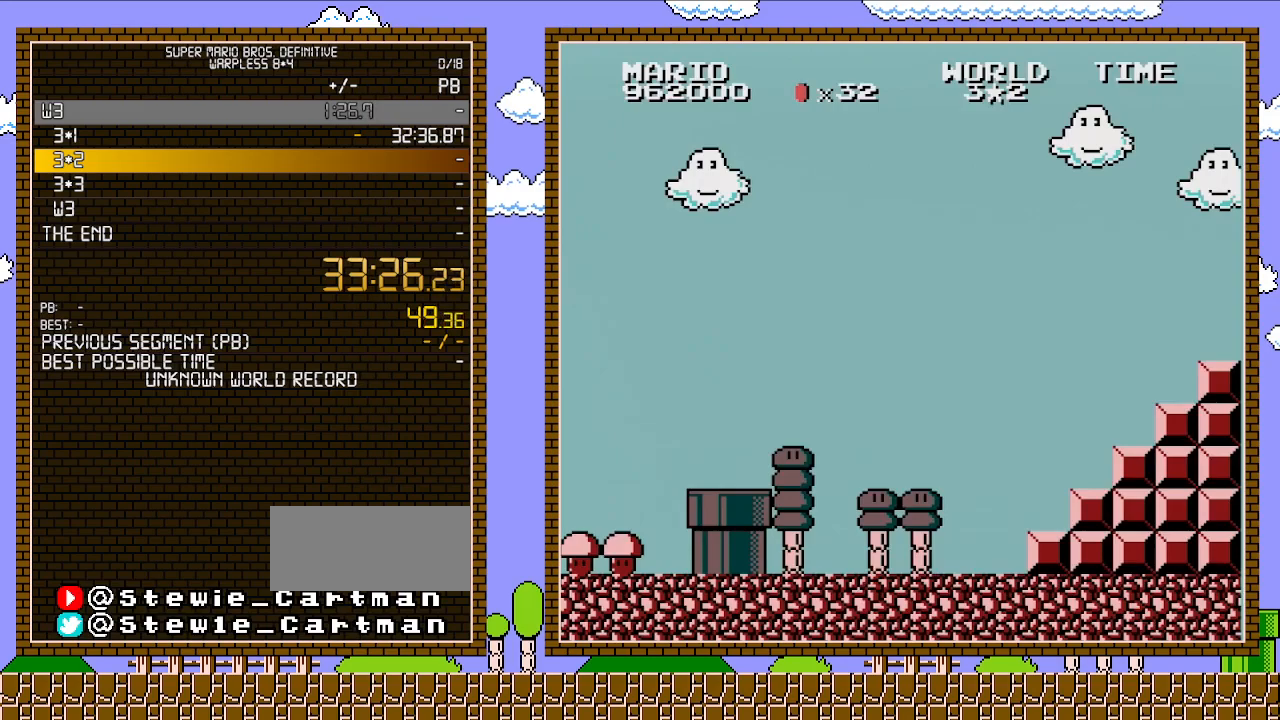
{"buttons": ["B", "DPAD_RIGHT"], "events": []}
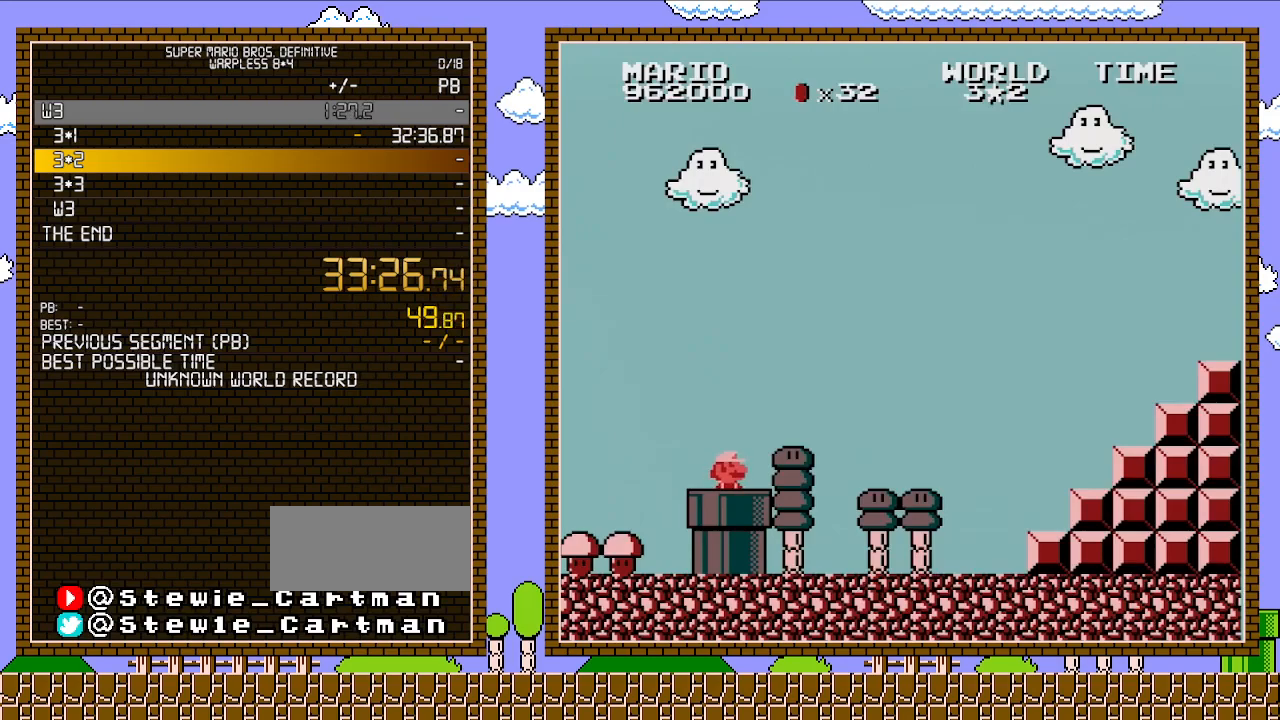
{"buttons": ["B", "DPAD_RIGHT"], "events": []}
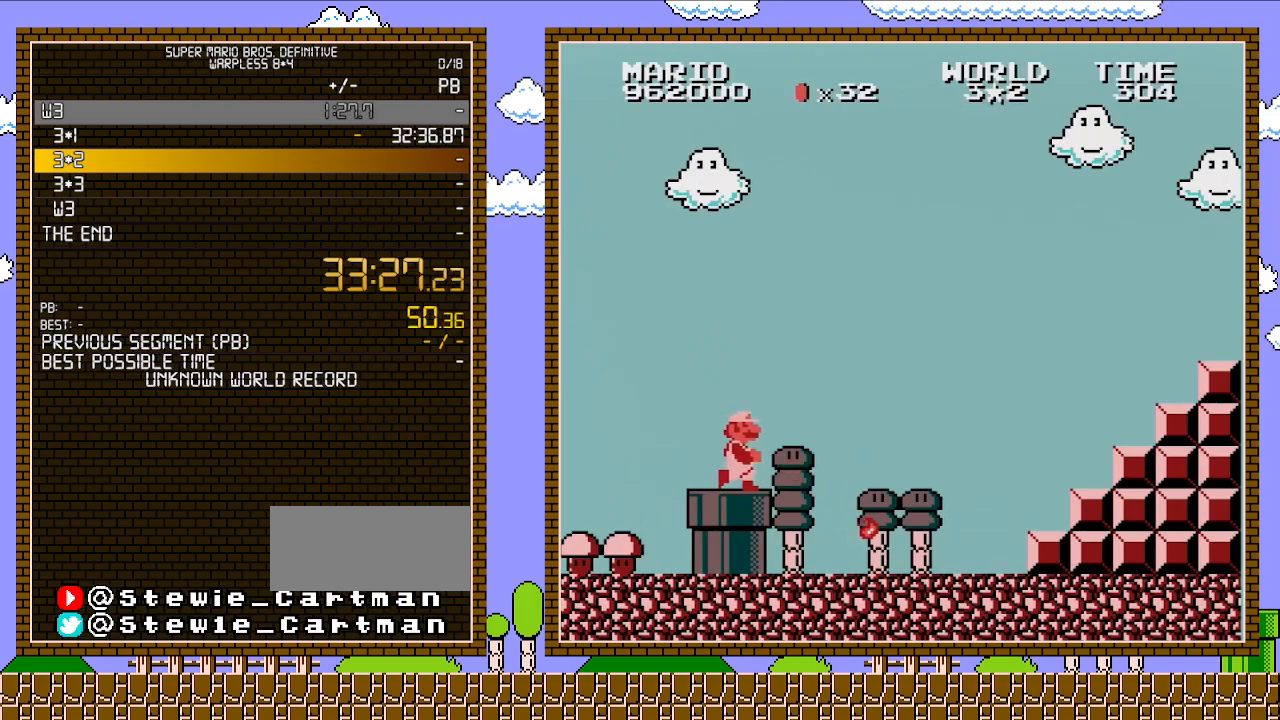
{"buttons": ["B", "DPAD_RIGHT"], "events": []}
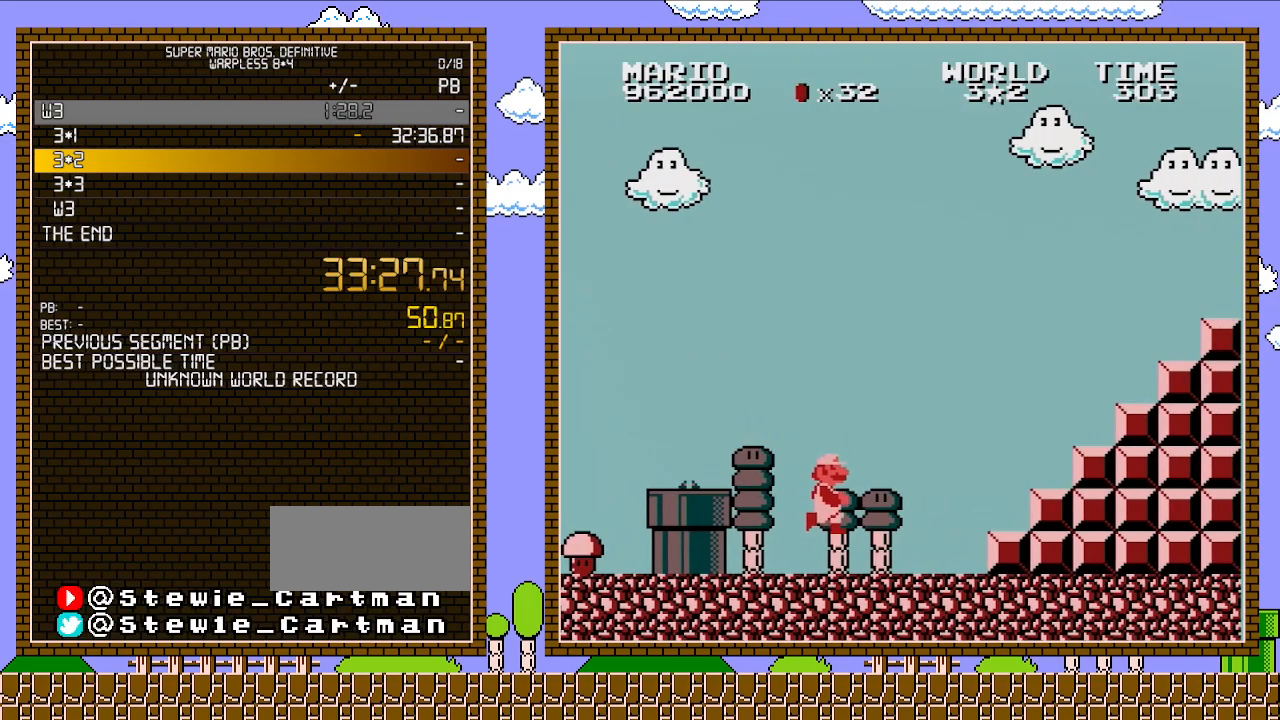
{"buttons": ["B", "DPAD_RIGHT"], "events": []}
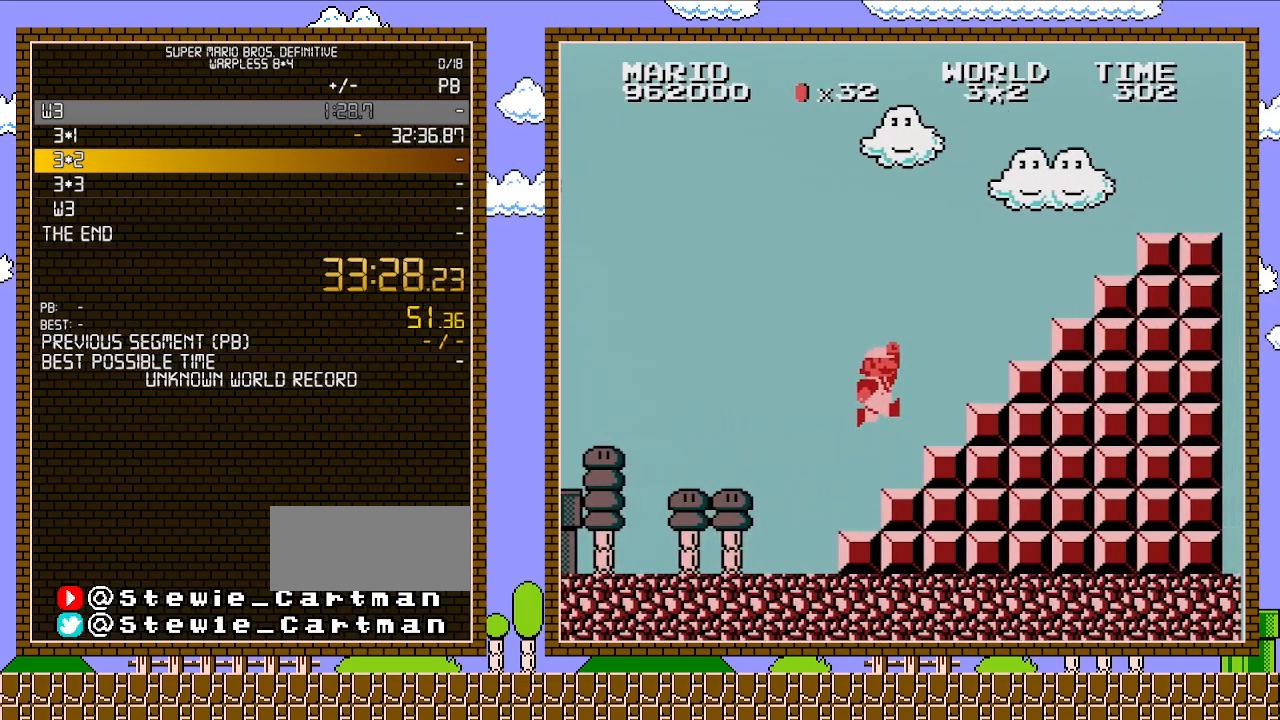
{"buttons": ["A", "B", "DPAD_RIGHT"], "events": [[17, "A", "down"], [267, "A", "up"], [483, "A", "down"]]}
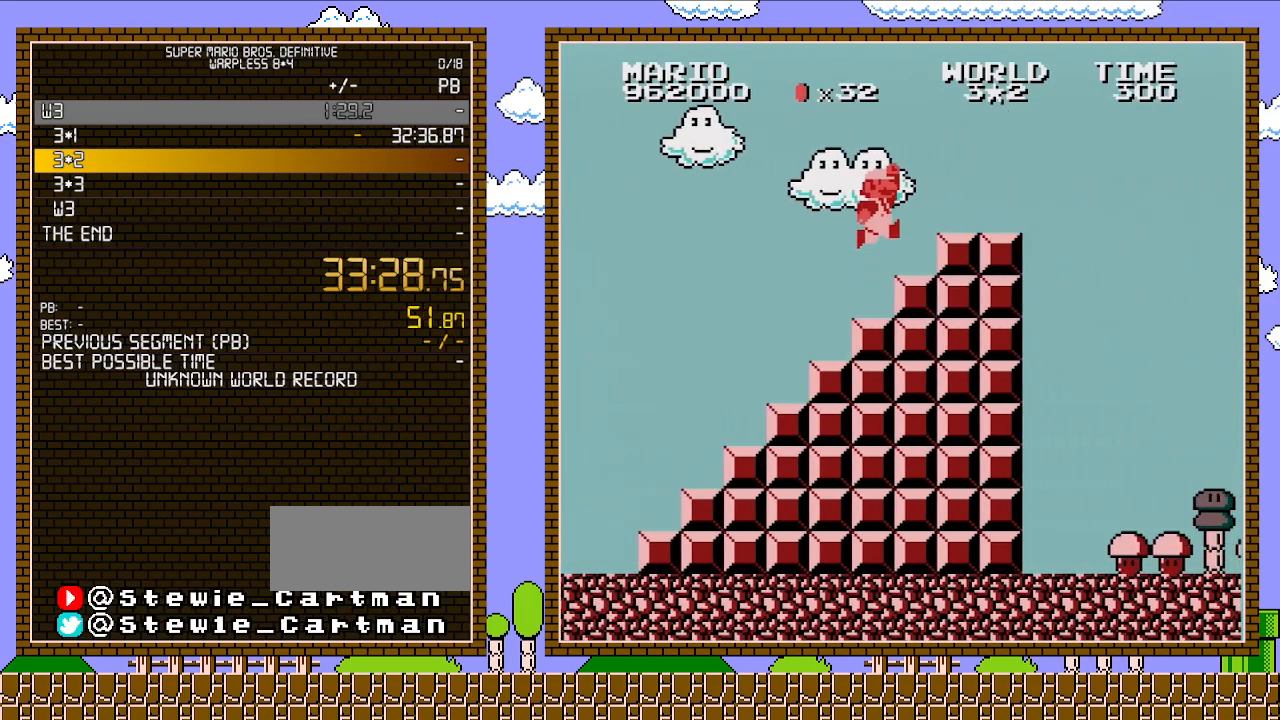
{"buttons": ["B", "DPAD_RIGHT"], "events": [[383, "A", "up"]]}
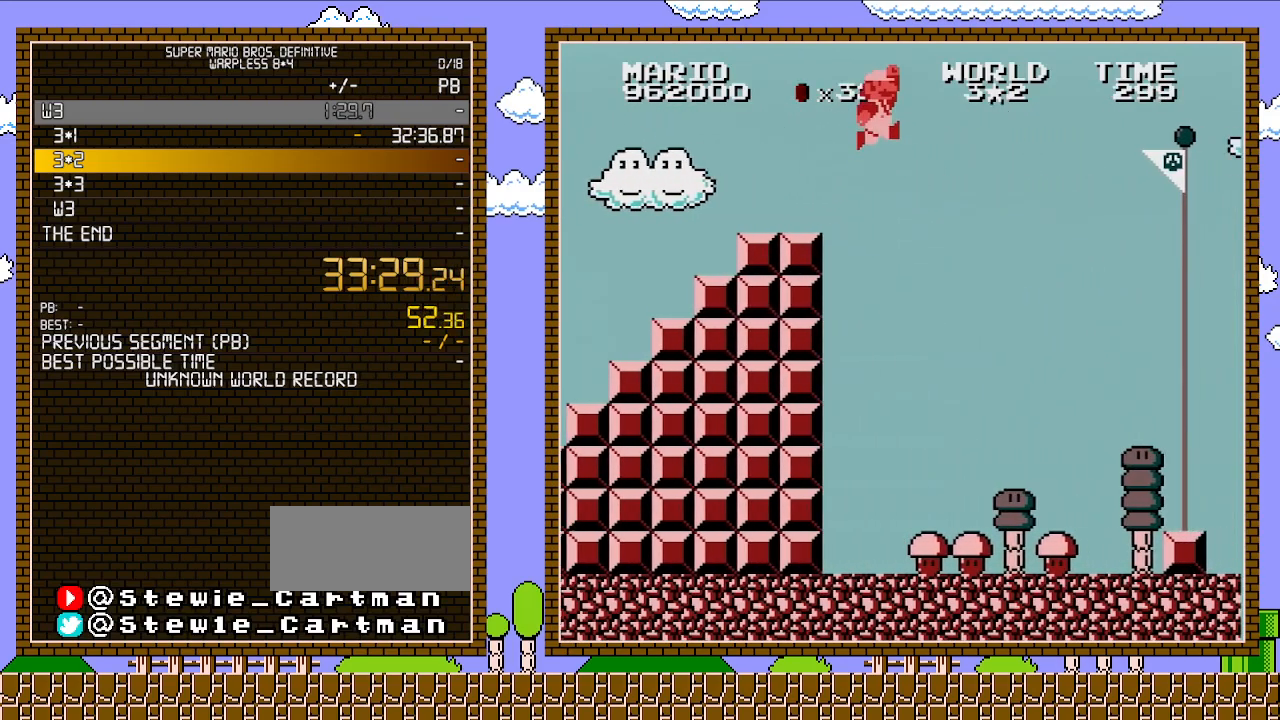
{"buttons": ["A", "B", "DPAD_RIGHT"], "events": [[100, "A", "down"]]}
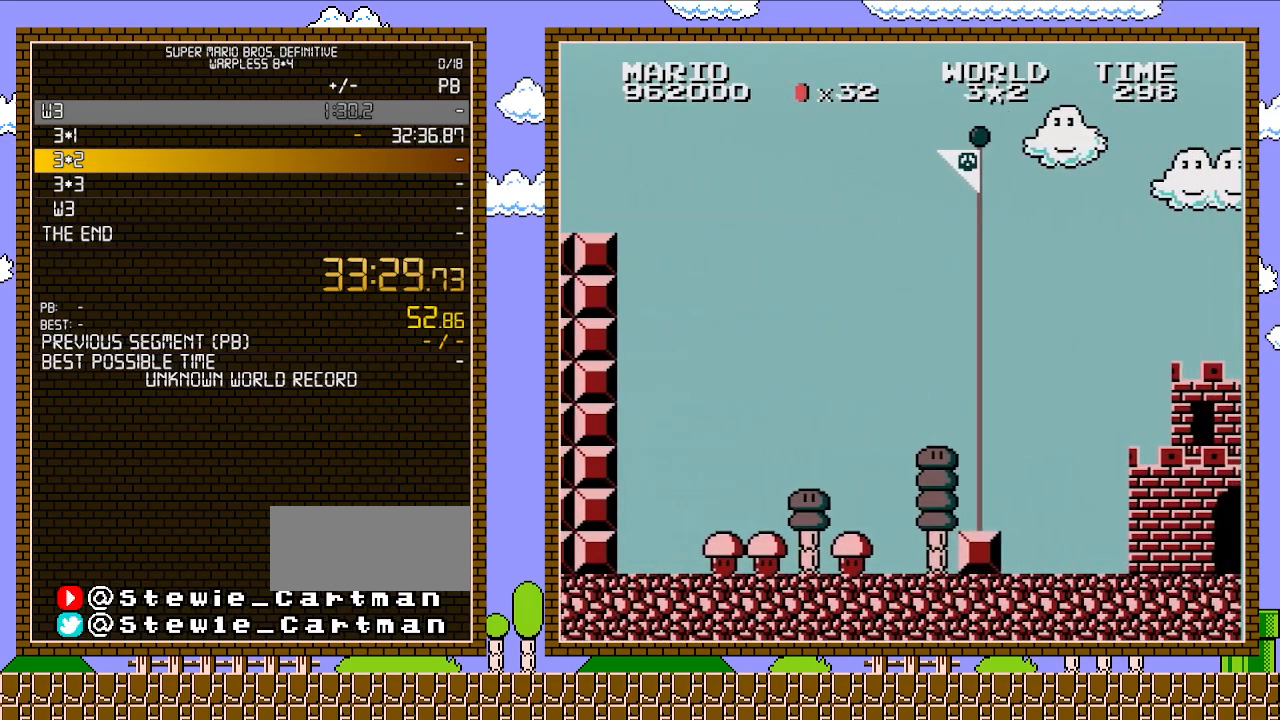
{"buttons": ["B"], "events": [[233, "A", "up"], [267, "B", "up"], [333, "B", "down"], [333, "DPAD_RIGHT", "up"], [383, "B", "up"], [450, "B", "down"]]}
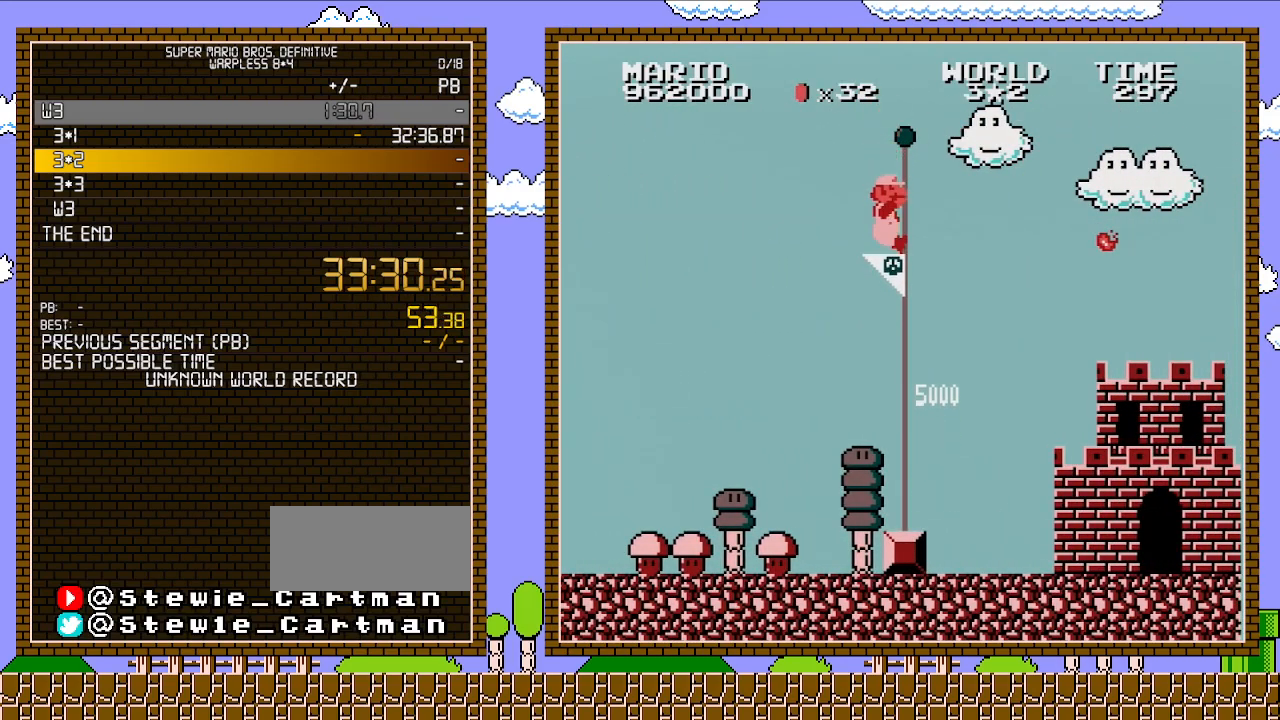
{"buttons": [], "events": [[383, "B", "up"]]}